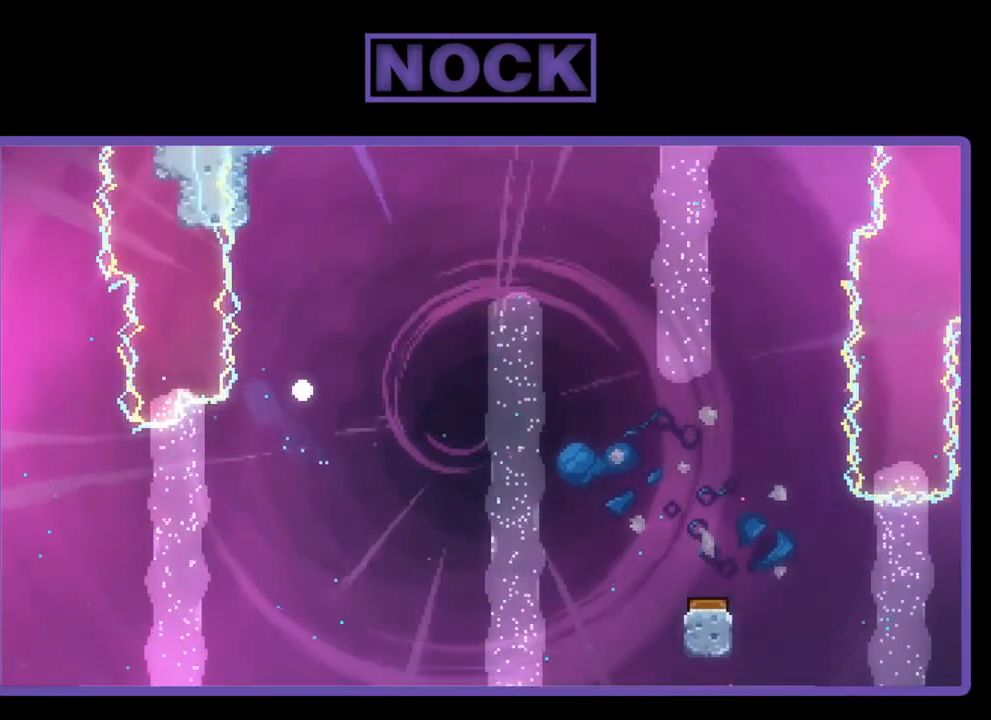
Gameplay with a controller (PlayStation layout); each line is a JSON object with the inputs held at the frame after it. "events" lists button and stick changes between this image and that frame as [ms after this image, input, new state], when the widget could be followed in between. Not read: left_stick.
{"buttons": [], "right_stick": "center", "events": []}
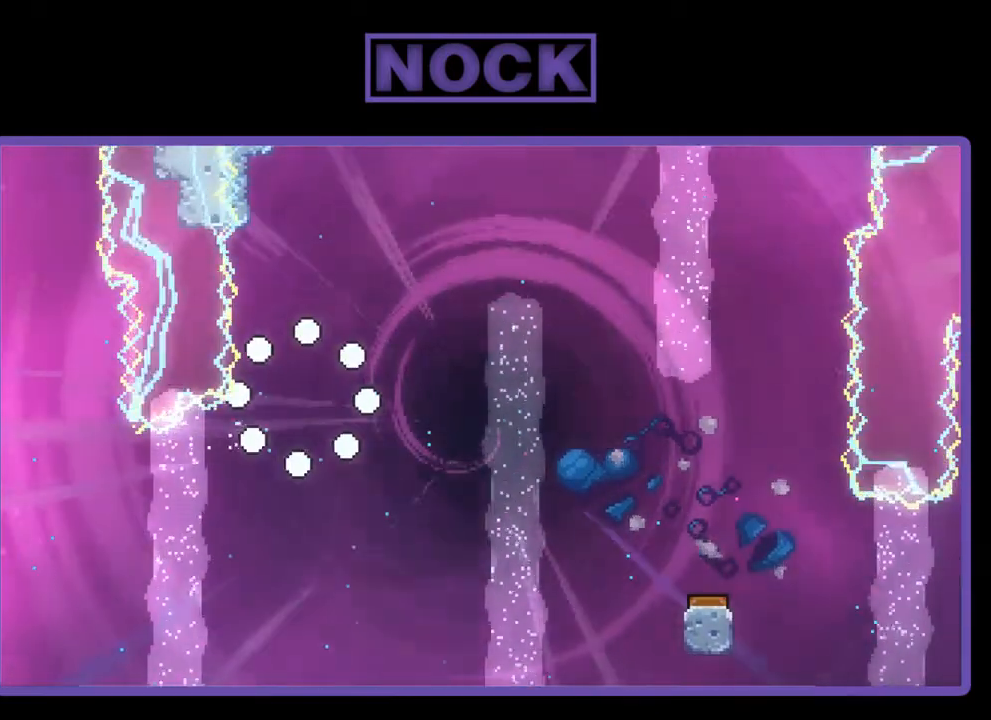
{"buttons": ["R2"], "right_stick": "center", "events": [[250, "R2", "down"]]}
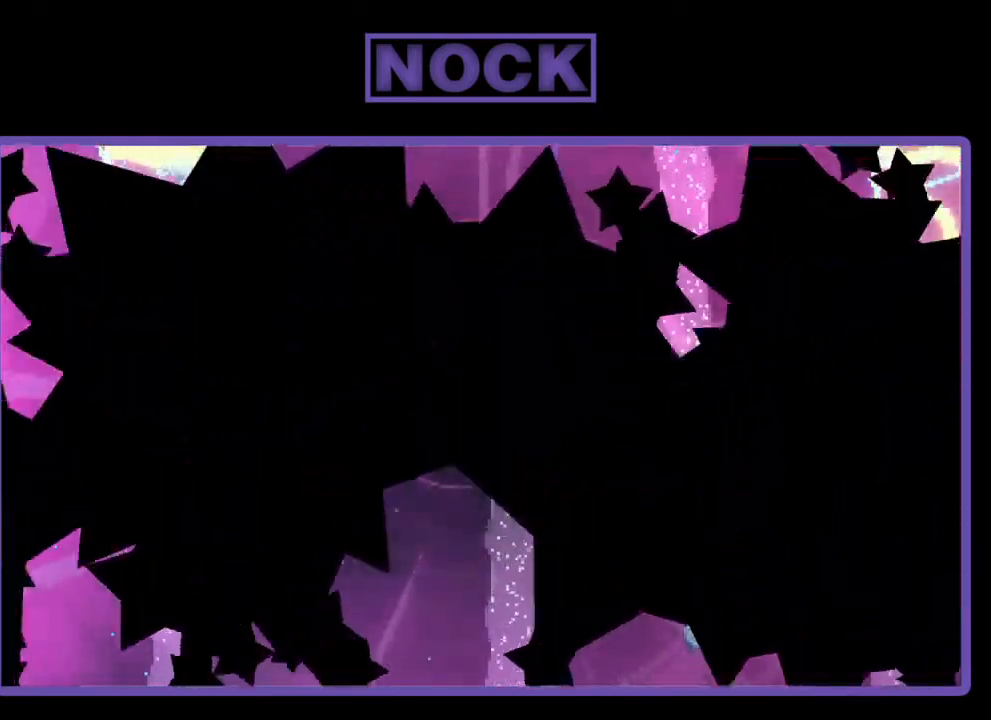
{"buttons": ["R2", "DPAD_RIGHT"], "right_stick": "center", "events": [[50, "DPAD_RIGHT", "down"]]}
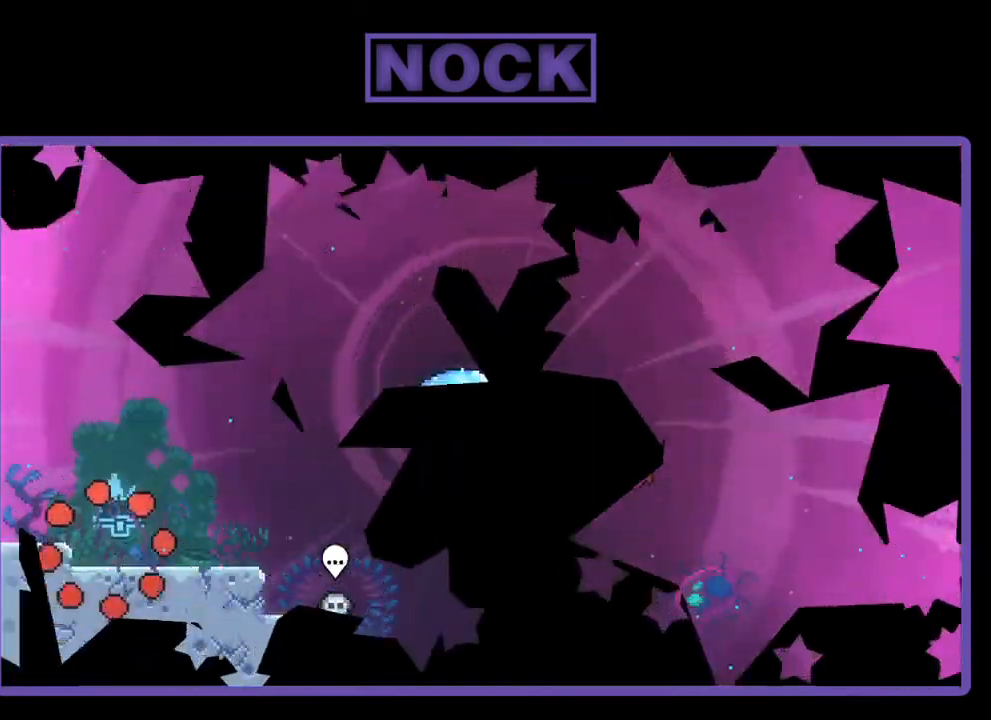
{"buttons": ["R2", "DPAD_RIGHT"], "right_stick": "center", "events": []}
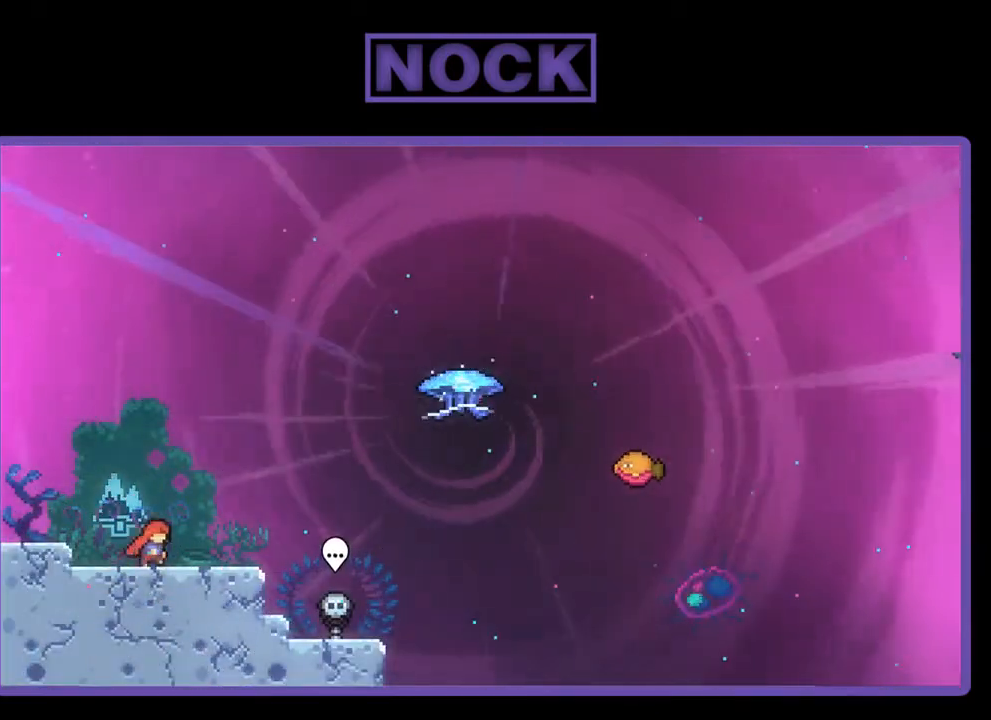
{"buttons": ["CROSS", "R2", "DPAD_RIGHT"], "right_stick": "center", "events": [[350, "CROSS", "down"]]}
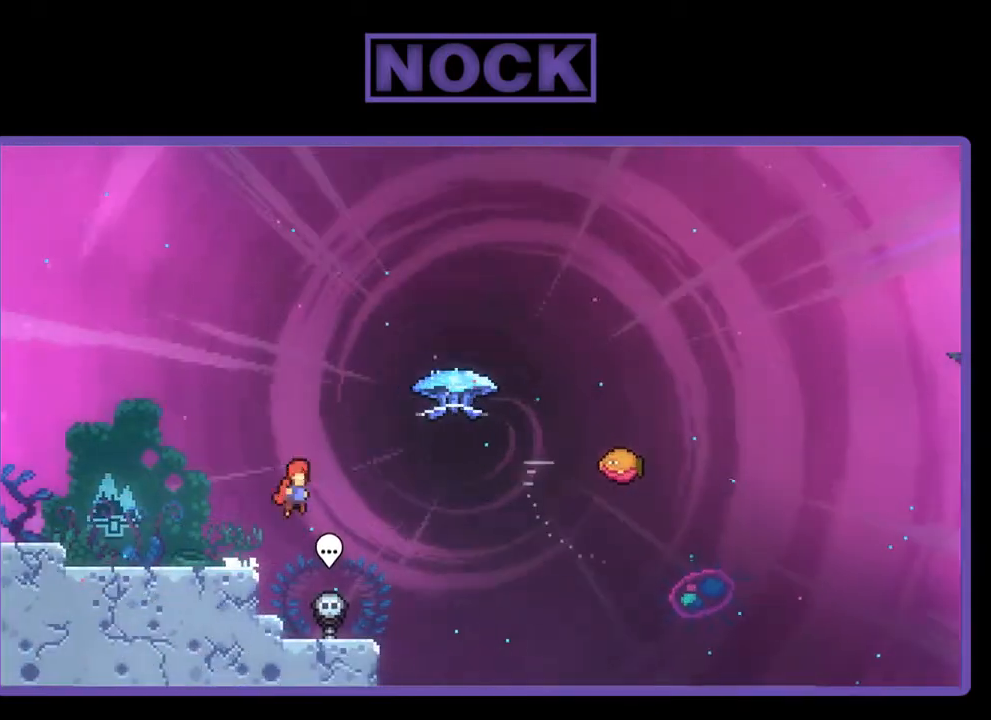
{"buttons": ["R2", "DPAD_RIGHT"], "right_stick": "center", "events": [[17, "CROSS", "up"], [150, "CIRCLE", "down"], [350, "CIRCLE", "up"]]}
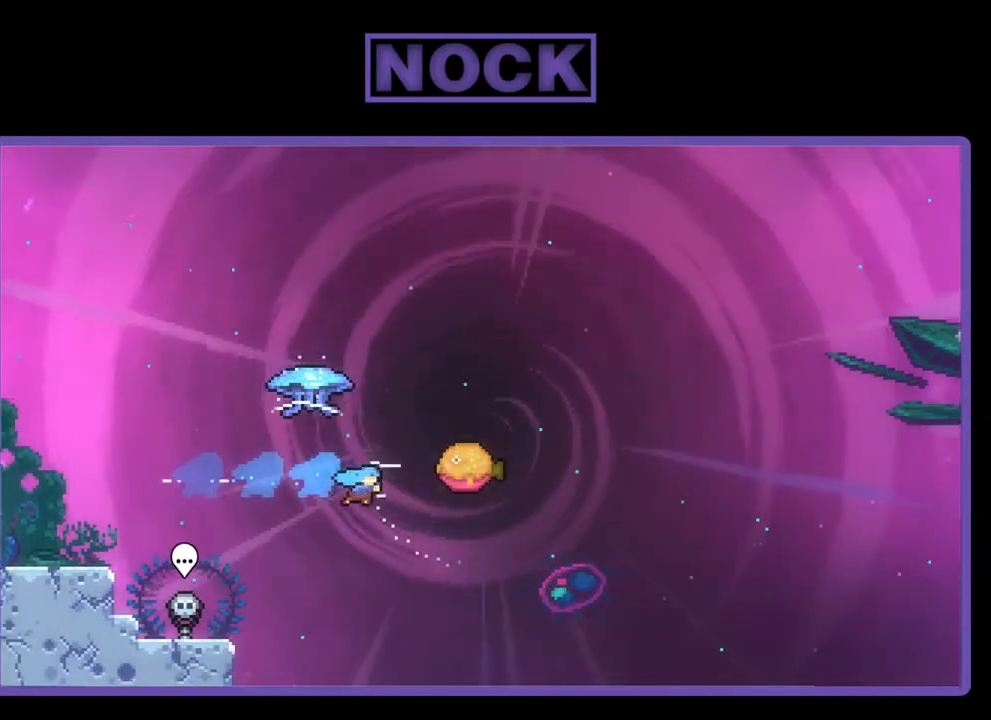
{"buttons": ["R2", "DPAD_UP"], "right_stick": "center", "events": [[83, "DPAD_UP", "down"], [117, "DPAD_RIGHT", "up"], [417, "DPAD_UP", "up"], [450, "DPAD_UP", "down"]]}
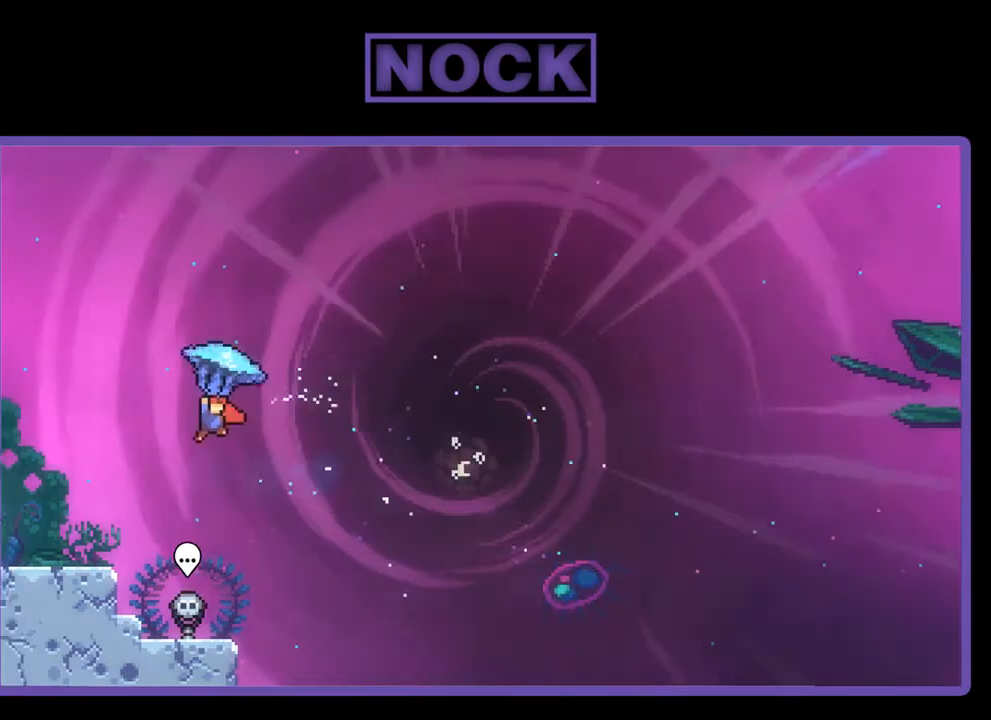
{"buttons": ["R2", "DPAD_RIGHT"], "right_stick": "center", "events": [[183, "DPAD_UP", "up"], [283, "DPAD_UP", "down"], [317, "DPAD_RIGHT", "down"], [417, "DPAD_UP", "up"]]}
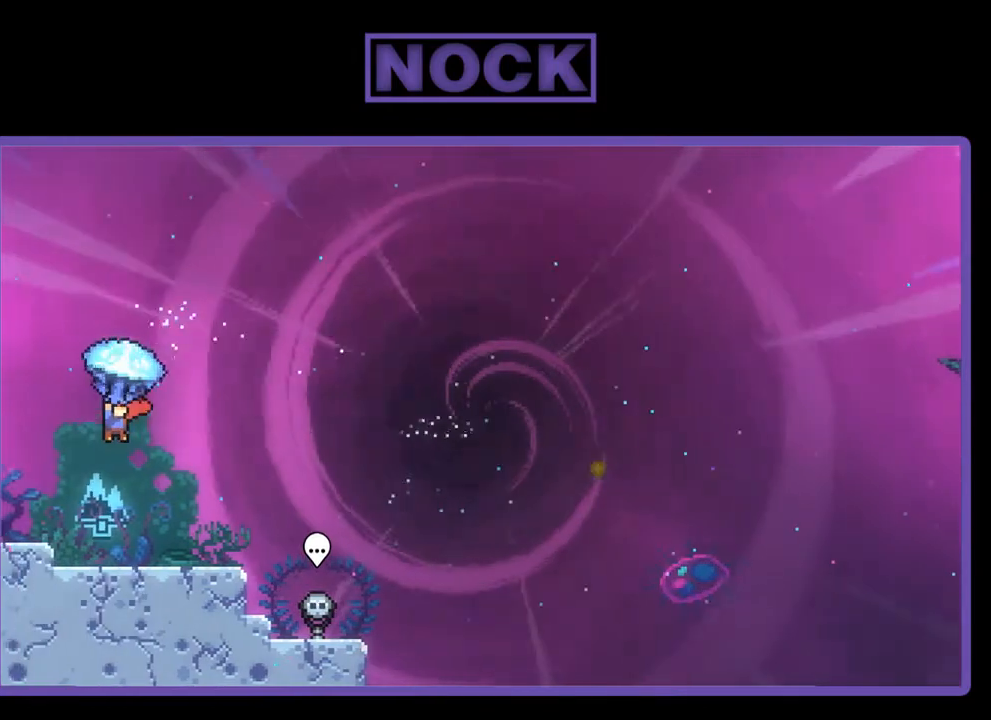
{"buttons": ["R2"], "right_stick": "center", "events": [[250, "DPAD_RIGHT", "up"]]}
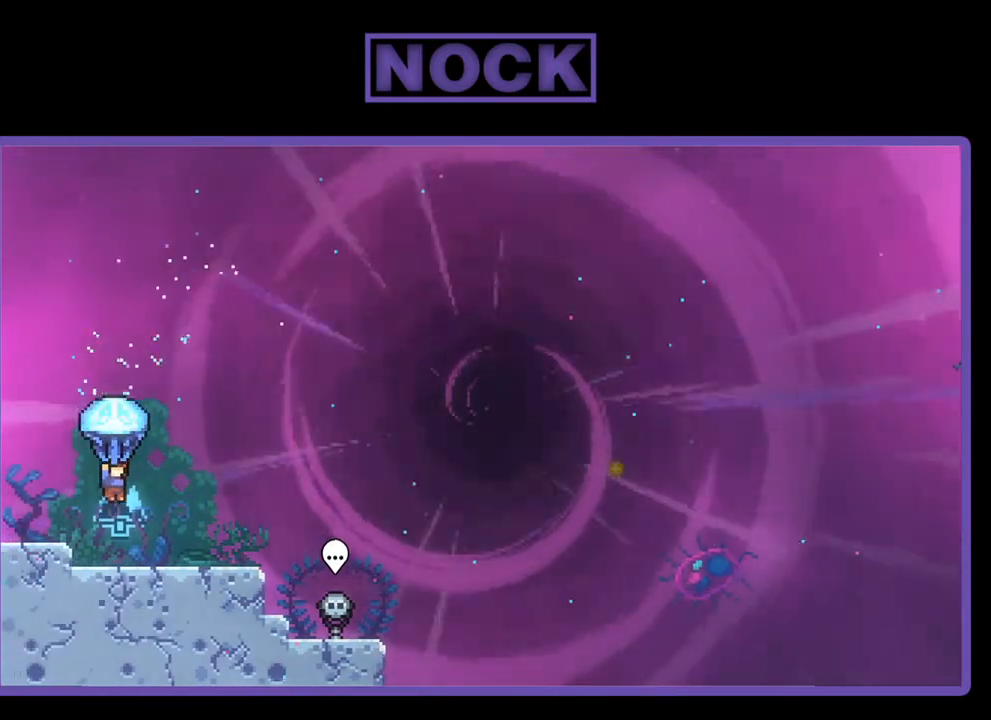
{"buttons": ["R2"], "right_stick": "center", "events": [[50, "DPAD_RIGHT", "down"], [483, "DPAD_RIGHT", "up"]]}
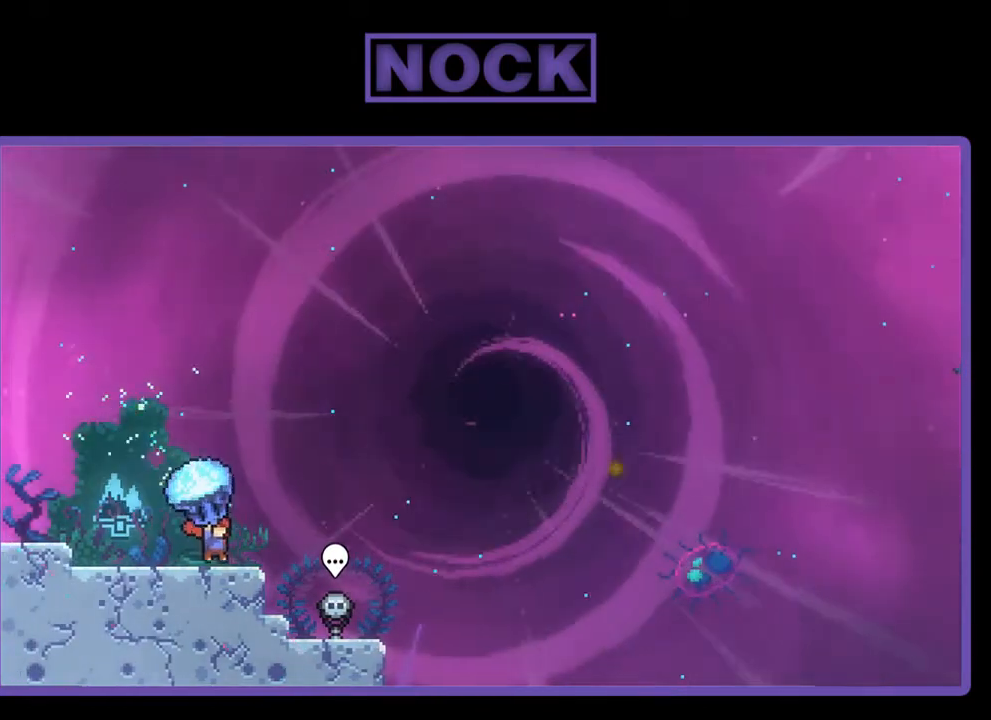
{"buttons": ["R2", "DPAD_UP"], "right_stick": "center", "events": [[83, "CROSS", "down"], [150, "DPAD_RIGHT", "down"], [217, "DPAD_UP", "down"], [317, "R2", "up"], [350, "CROSS", "up"], [383, "DPAD_RIGHT", "up"], [483, "R2", "down"]]}
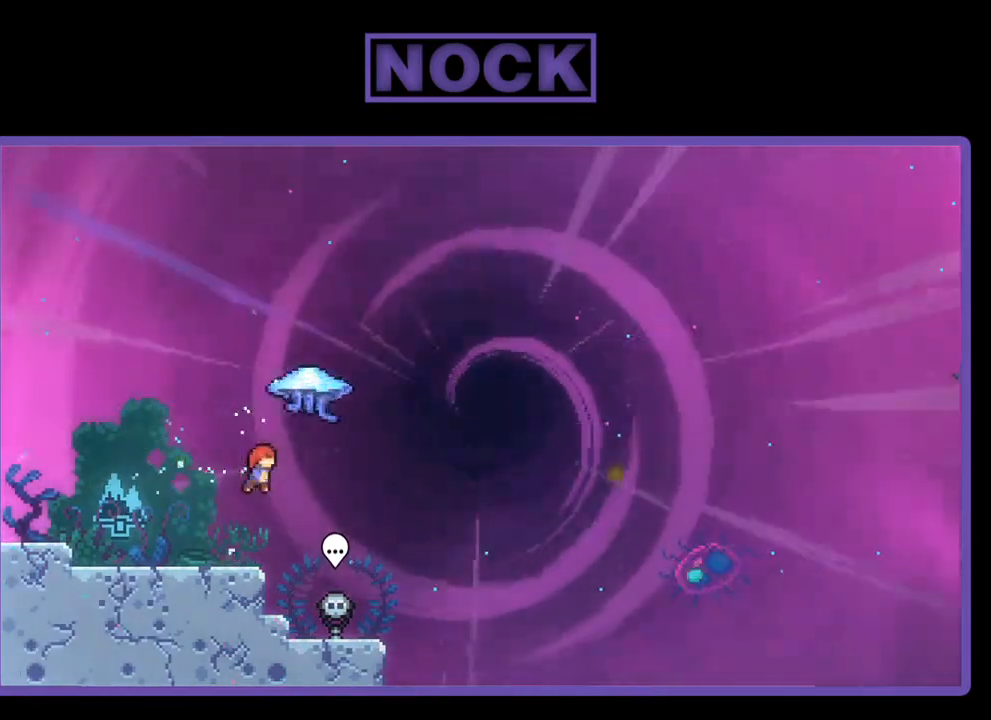
{"buttons": ["CIRCLE", "R2", "DPAD_UP", "DPAD_RIGHT"], "right_stick": "center", "events": [[17, "DPAD_RIGHT", "down"], [50, "CIRCLE", "down"], [350, "DPAD_UP", "up"], [483, "DPAD_UP", "down"]]}
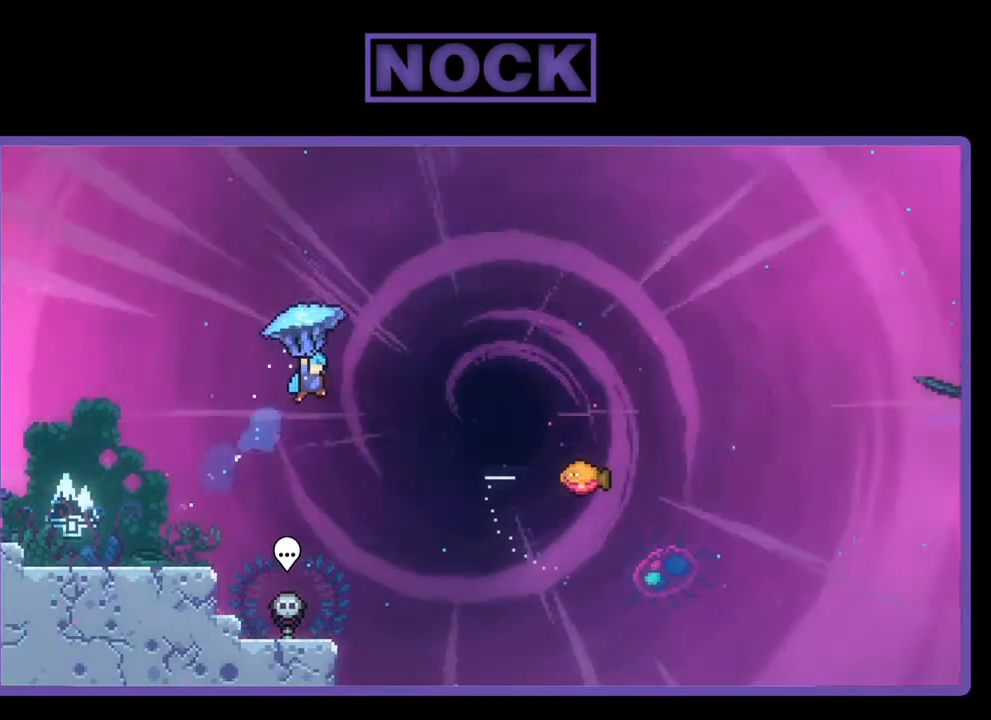
{"buttons": ["R2", "DPAD_RIGHT"], "right_stick": "center", "events": [[150, "CIRCLE", "up"], [450, "DPAD_UP", "up"]]}
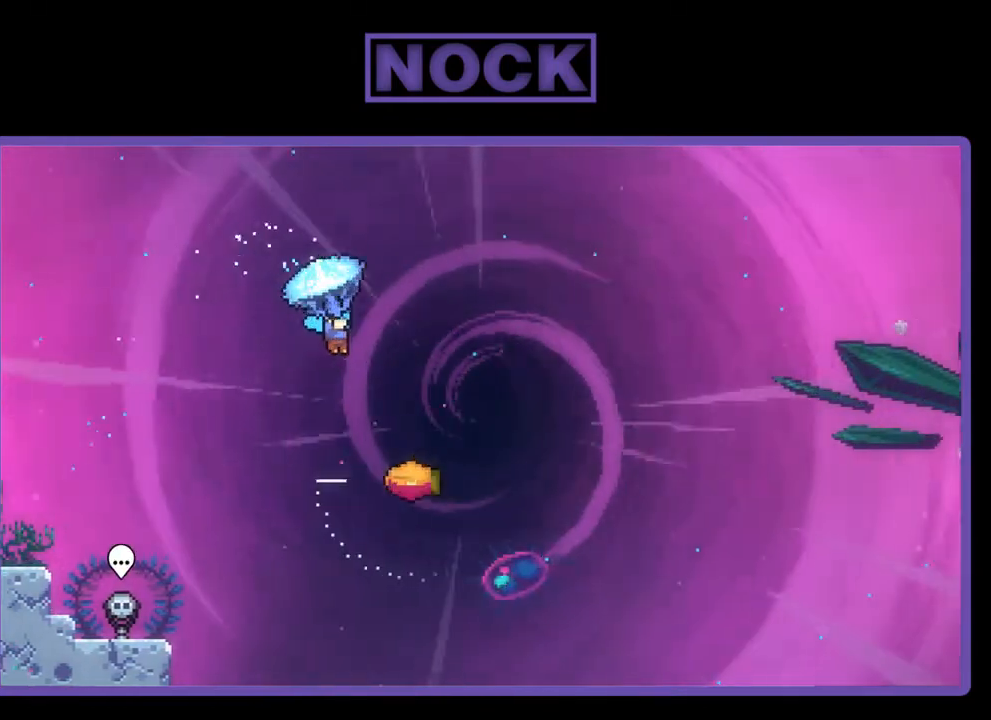
{"buttons": ["R2", "DPAD_DOWN"], "right_stick": "center", "events": [[317, "DPAD_RIGHT", "up"], [483, "DPAD_DOWN", "down"]]}
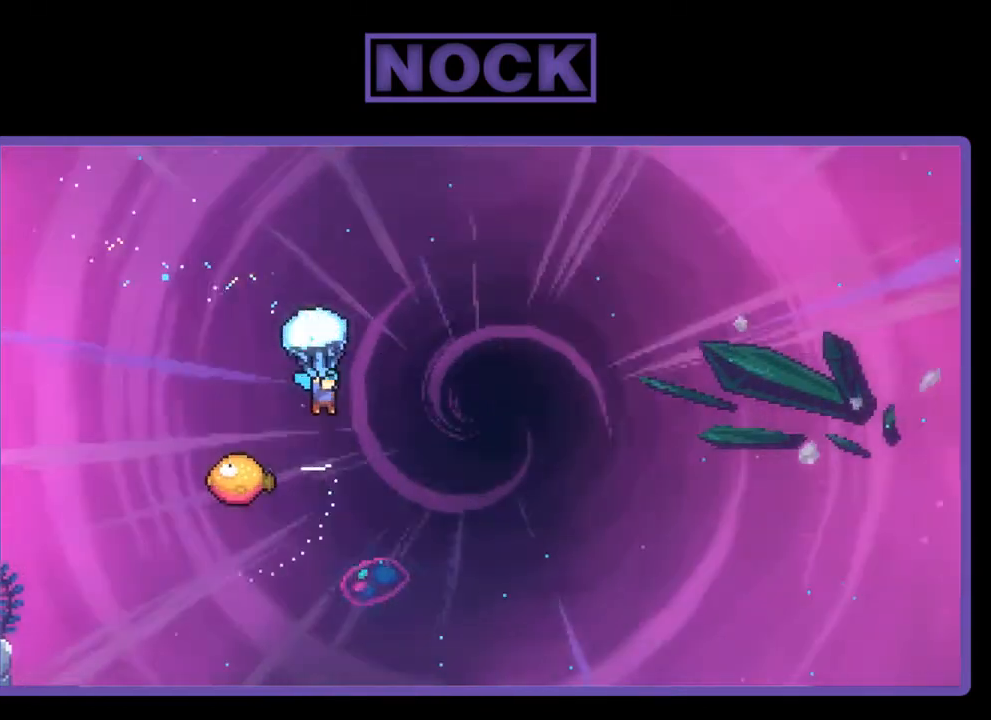
{"buttons": ["R2", "DPAD_LEFT"], "right_stick": "center", "events": [[150, "DPAD_DOWN", "up"], [250, "DPAD_LEFT", "down"]]}
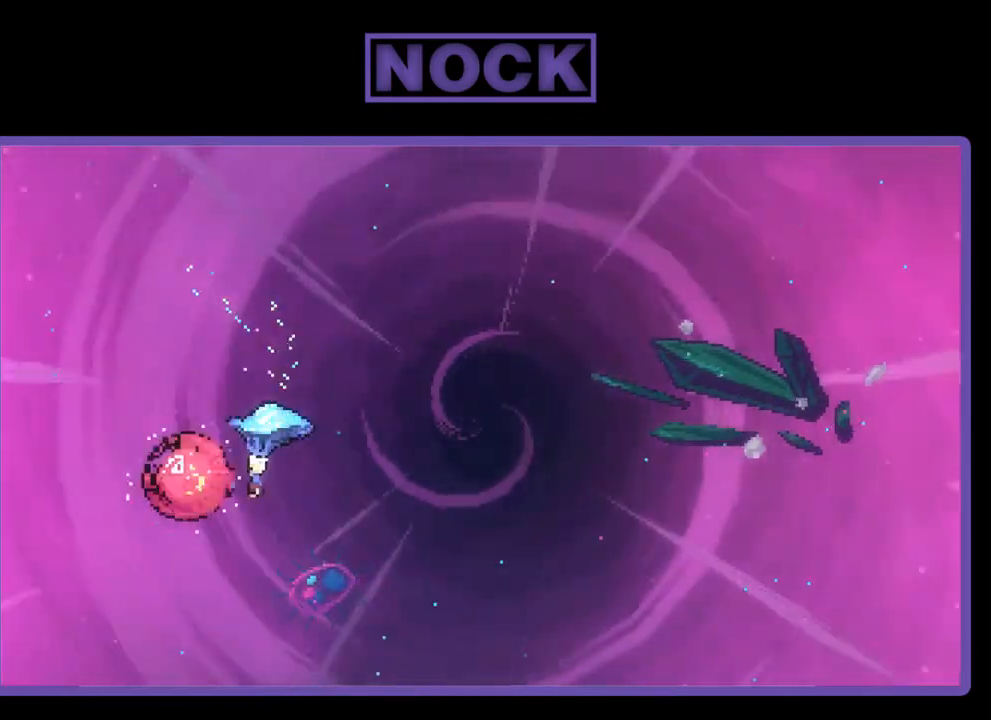
{"buttons": ["R2", "DPAD_RIGHT"], "right_stick": "center", "events": [[50, "DPAD_LEFT", "up"], [117, "DPAD_RIGHT", "down"]]}
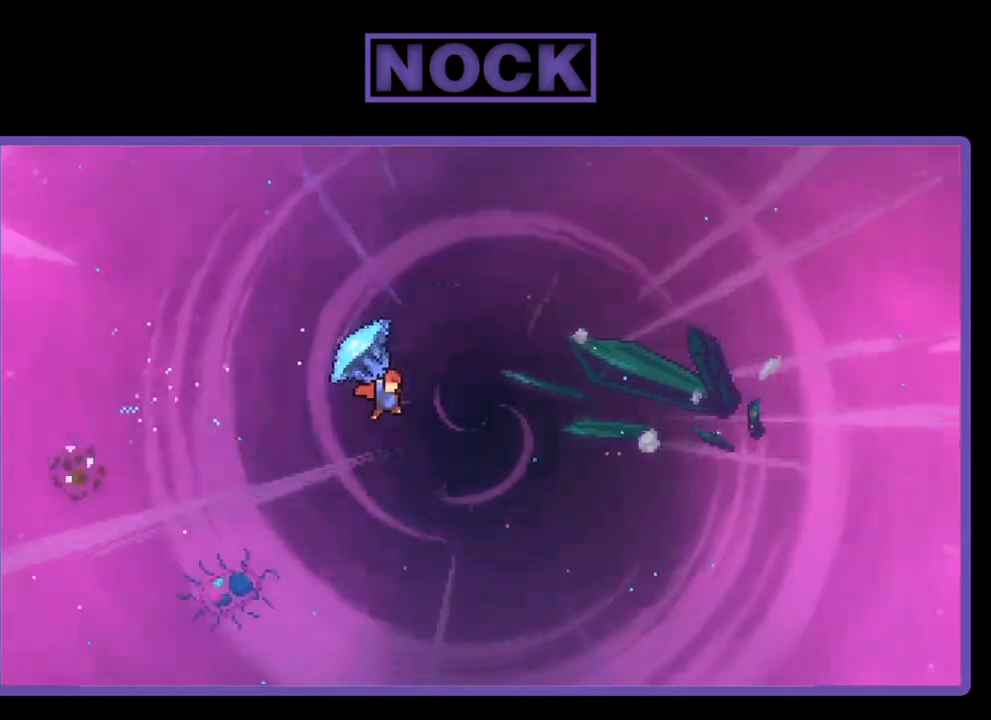
{"buttons": ["R2", "DPAD_UP", "DPAD_RIGHT"], "right_stick": "center", "events": [[283, "DPAD_UP", "down"]]}
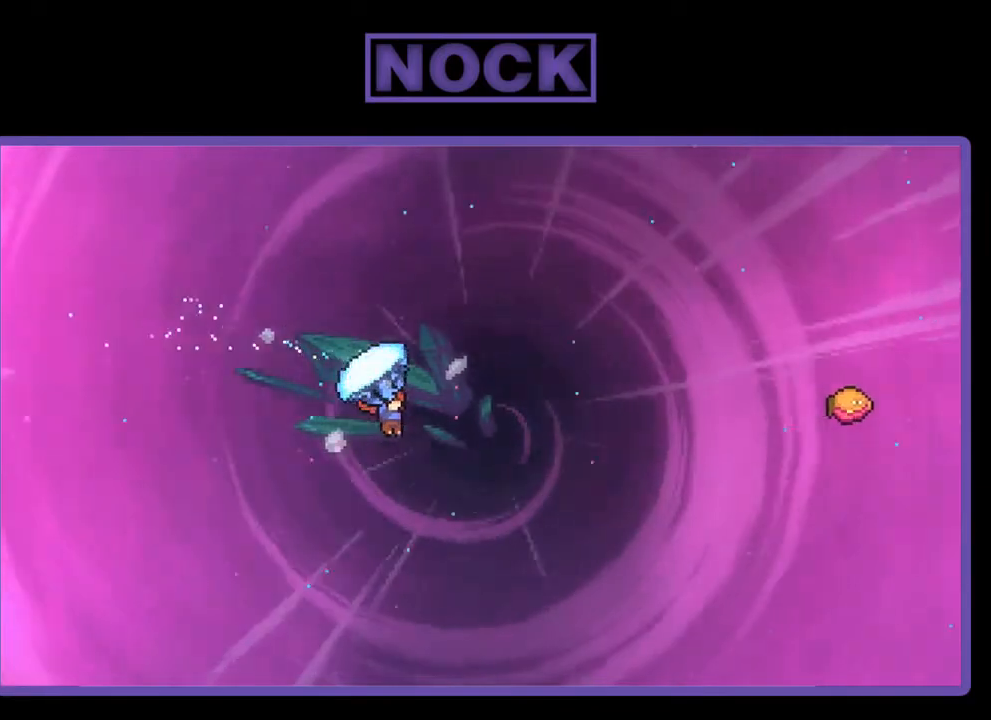
{"buttons": ["CIRCLE", "R2", "DPAD_RIGHT"], "right_stick": "center", "events": [[83, "DPAD_RIGHT", "up"], [83, "R2", "up"], [217, "R2", "down"], [283, "CIRCLE", "down"], [283, "DPAD_RIGHT", "down"], [450, "DPAD_UP", "up"]]}
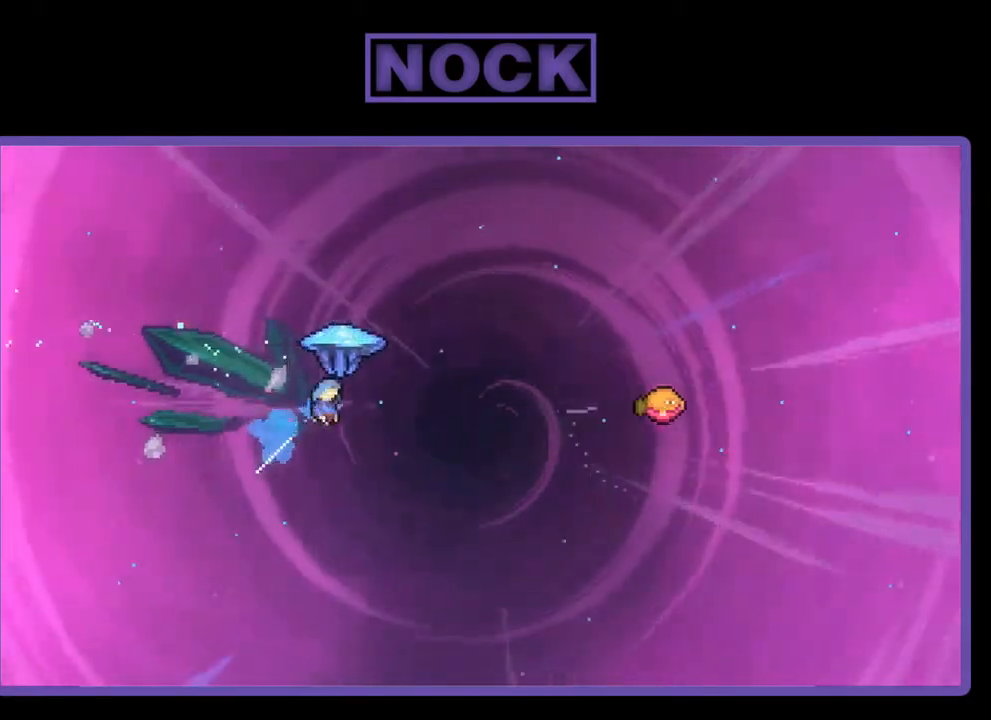
{"buttons": ["R2", "DPAD_RIGHT"], "right_stick": "center", "events": [[350, "CIRCLE", "up"]]}
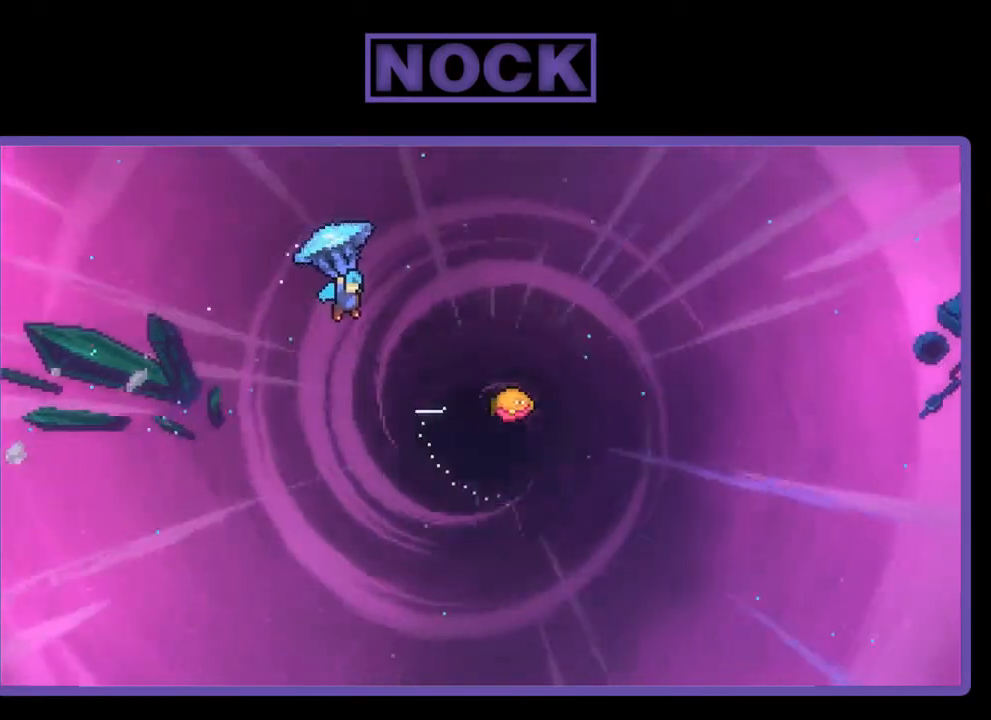
{"buttons": ["R2", "DPAD_RIGHT"], "right_stick": "center", "events": []}
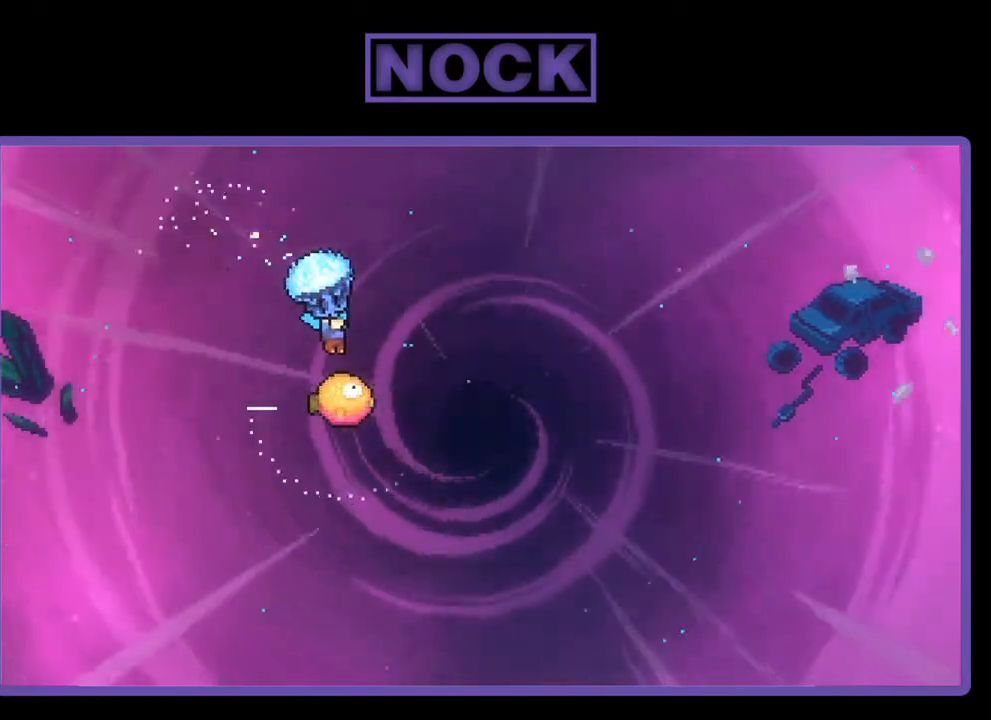
{"buttons": ["R2", "DPAD_LEFT"], "right_stick": "center", "events": [[183, "DPAD_RIGHT", "up"], [317, "DPAD_LEFT", "down"]]}
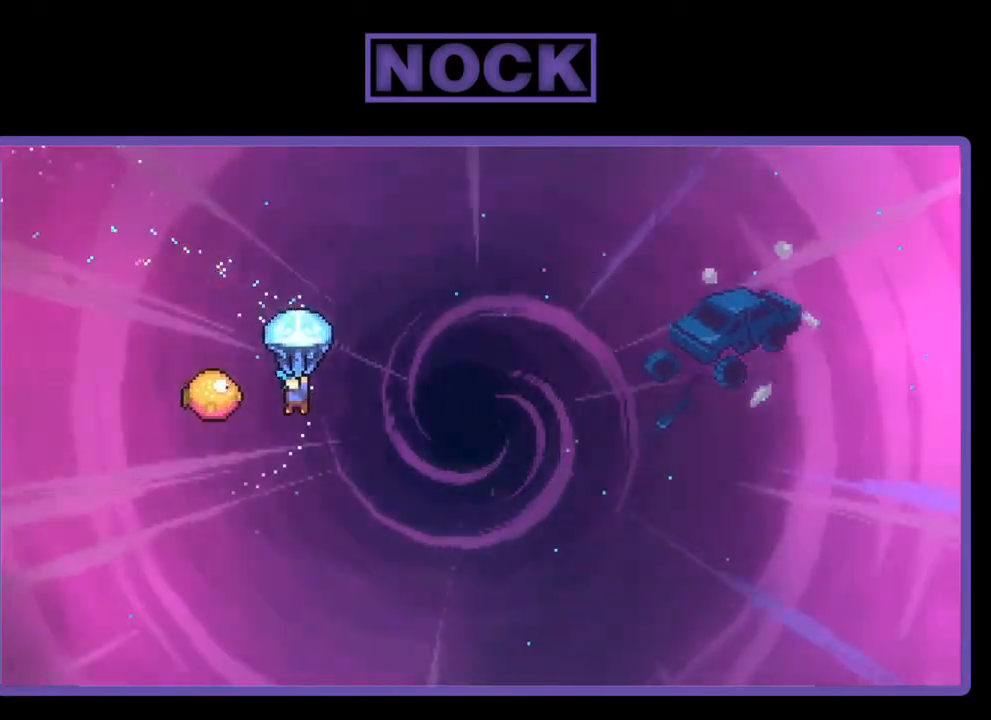
{"buttons": ["R2", "DPAD_RIGHT"], "right_stick": "center", "events": [[117, "DPAD_LEFT", "up"], [183, "DPAD_RIGHT", "down"]]}
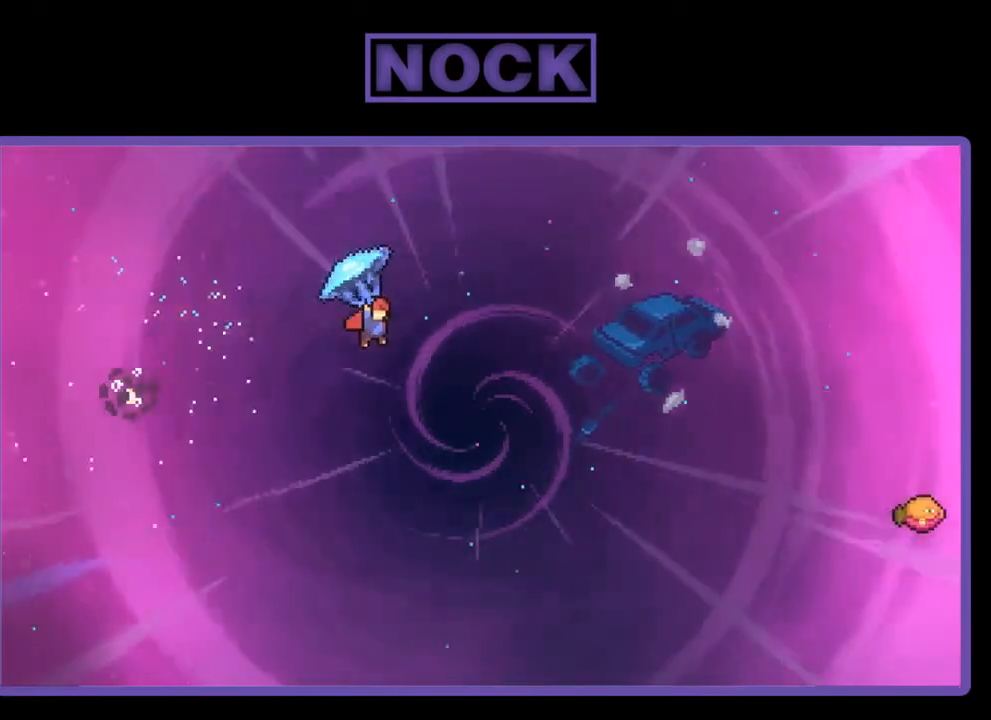
{"buttons": ["CIRCLE", "R2", "DPAD_UP", "DPAD_LEFT"], "right_stick": "center", "events": [[150, "DPAD_UP", "down"], [150, "R2", "up"], [250, "R2", "down"], [283, "CIRCLE", "down"], [350, "DPAD_RIGHT", "up"], [417, "DPAD_LEFT", "down"]]}
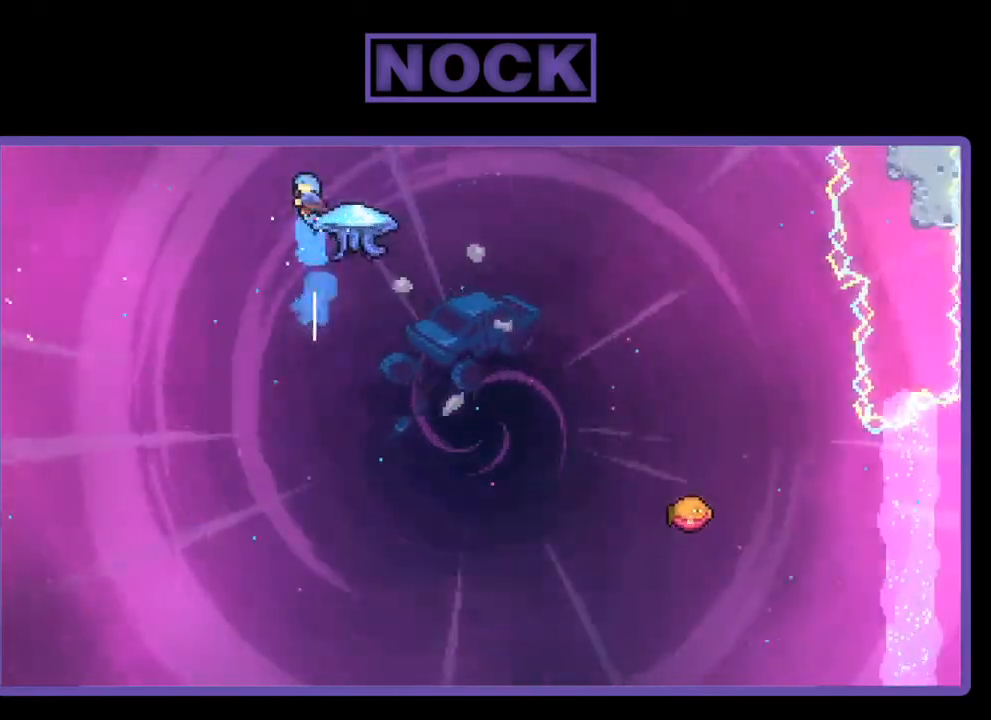
{"buttons": ["R2", "DPAD_RIGHT"], "right_stick": "center", "events": [[50, "DPAD_LEFT", "up"], [83, "DPAD_RIGHT", "down"], [117, "DPAD_UP", "up"], [450, "CIRCLE", "up"]]}
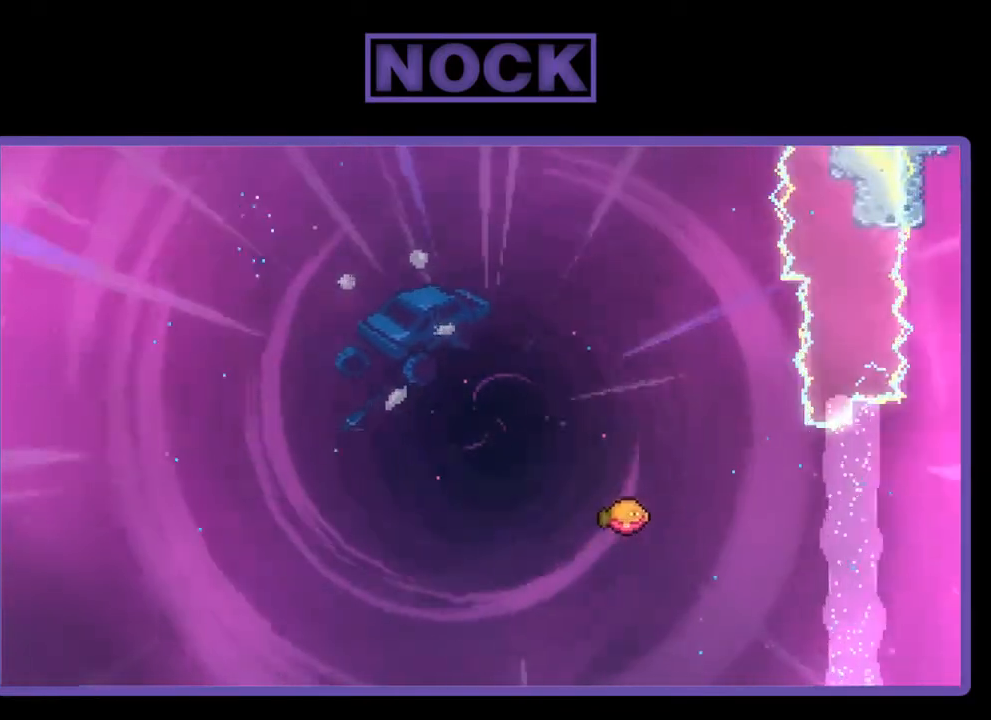
{"buttons": ["R2", "DPAD_RIGHT"], "right_stick": "center", "events": []}
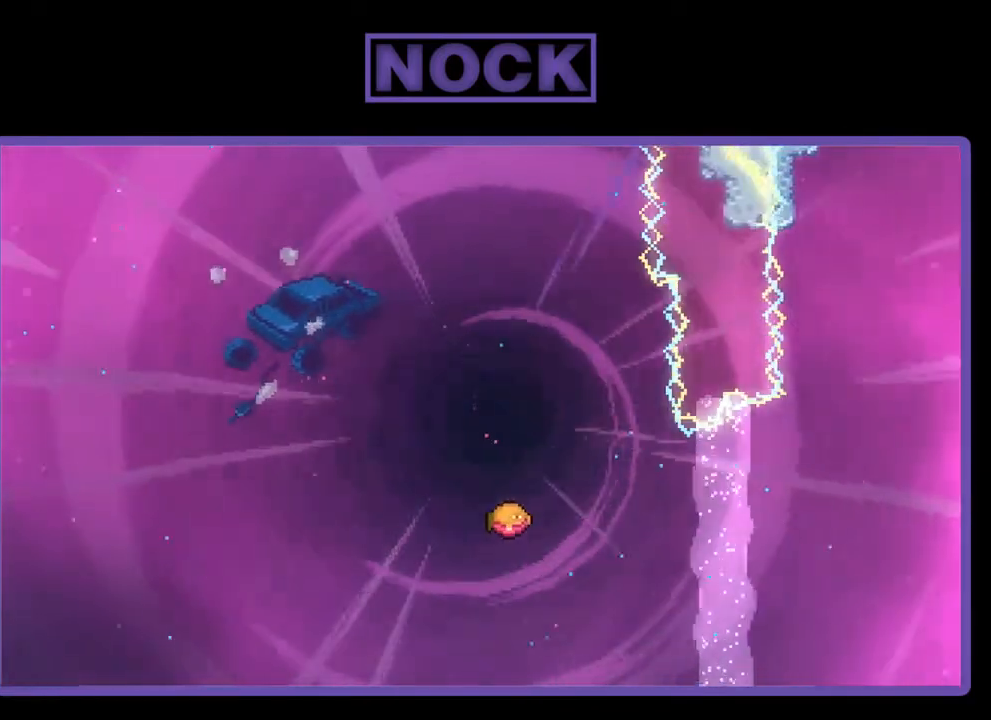
{"buttons": ["R2"], "right_stick": "center", "events": [[317, "DPAD_RIGHT", "up"]]}
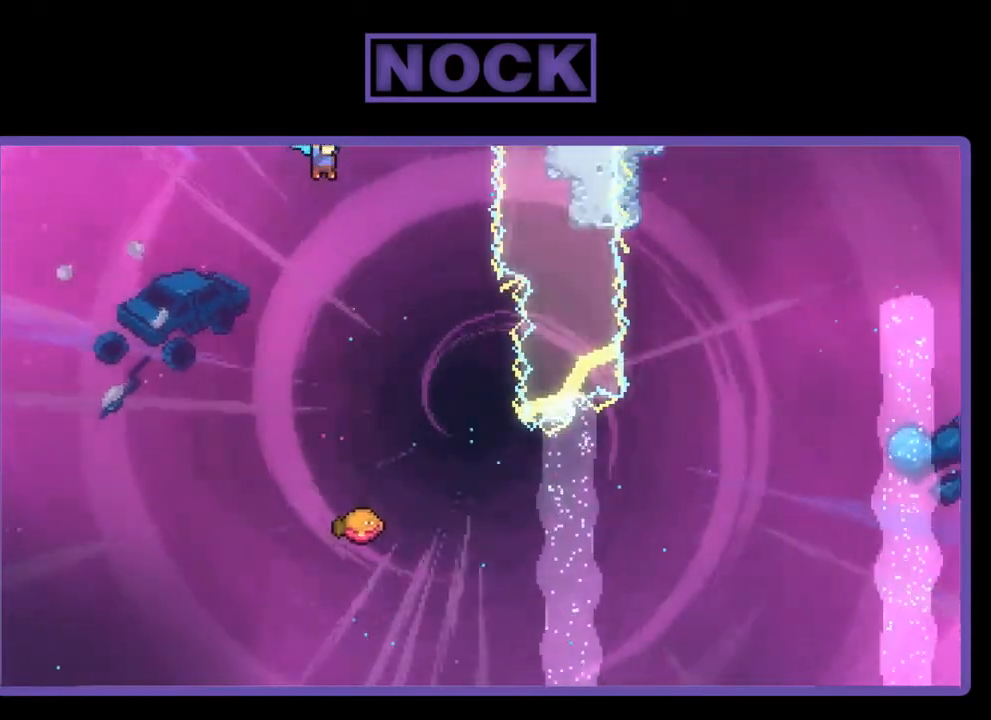
{"buttons": ["R2", "DPAD_RIGHT"], "right_stick": "center", "events": [[217, "DPAD_RIGHT", "down"]]}
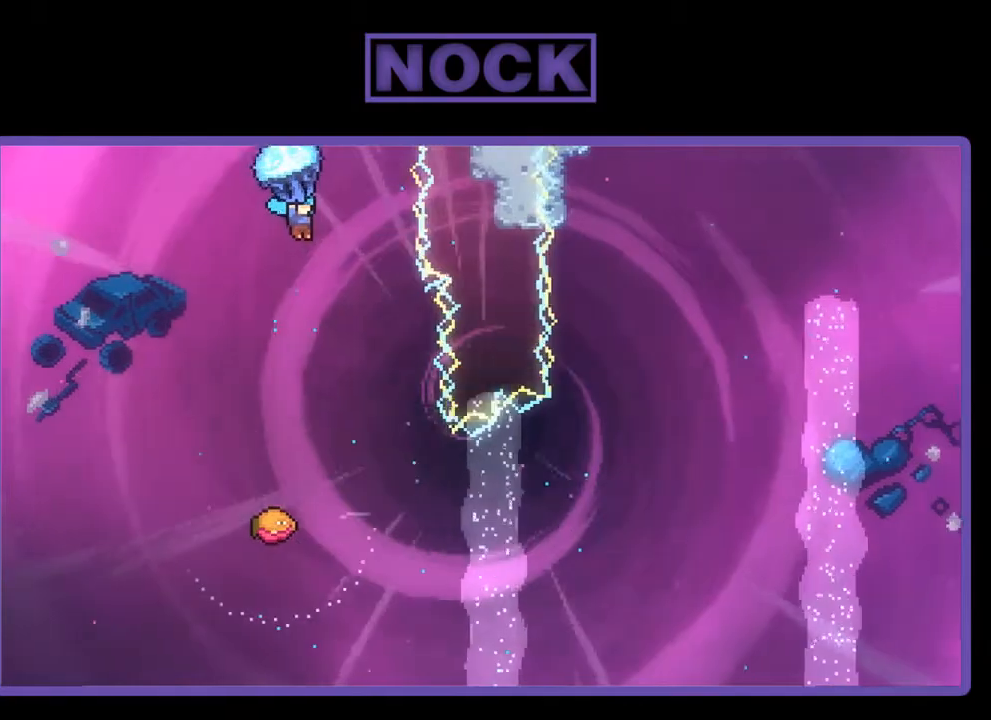
{"buttons": ["R2"], "right_stick": "center", "events": [[50, "DPAD_RIGHT", "up"]]}
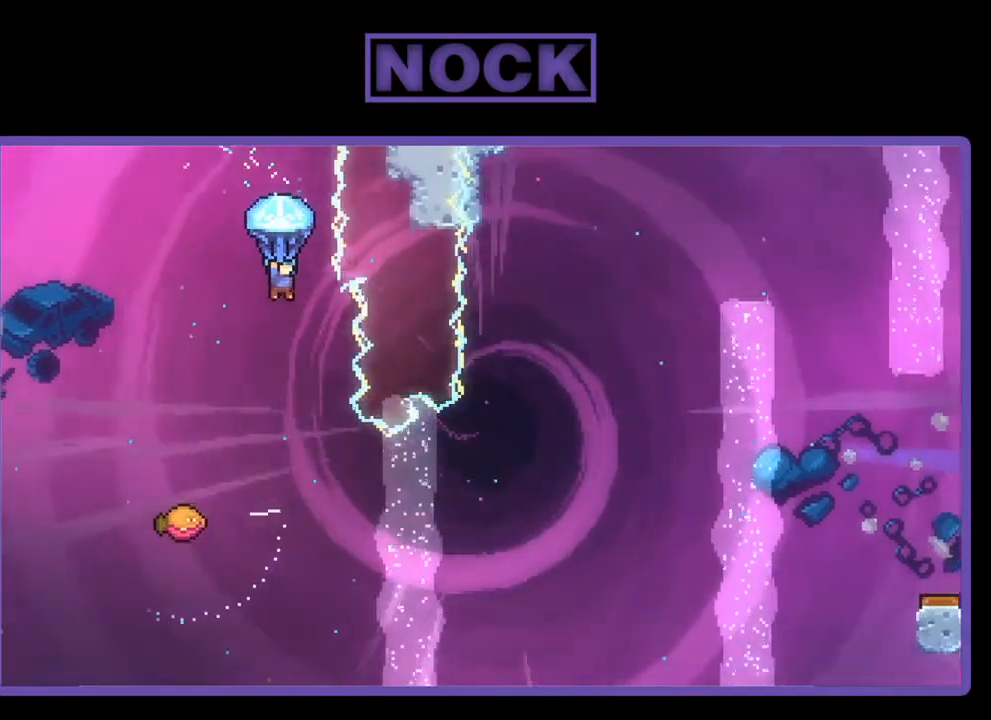
{"buttons": ["R2", "DPAD_RIGHT"], "right_stick": "center", "events": [[417, "DPAD_RIGHT", "down"]]}
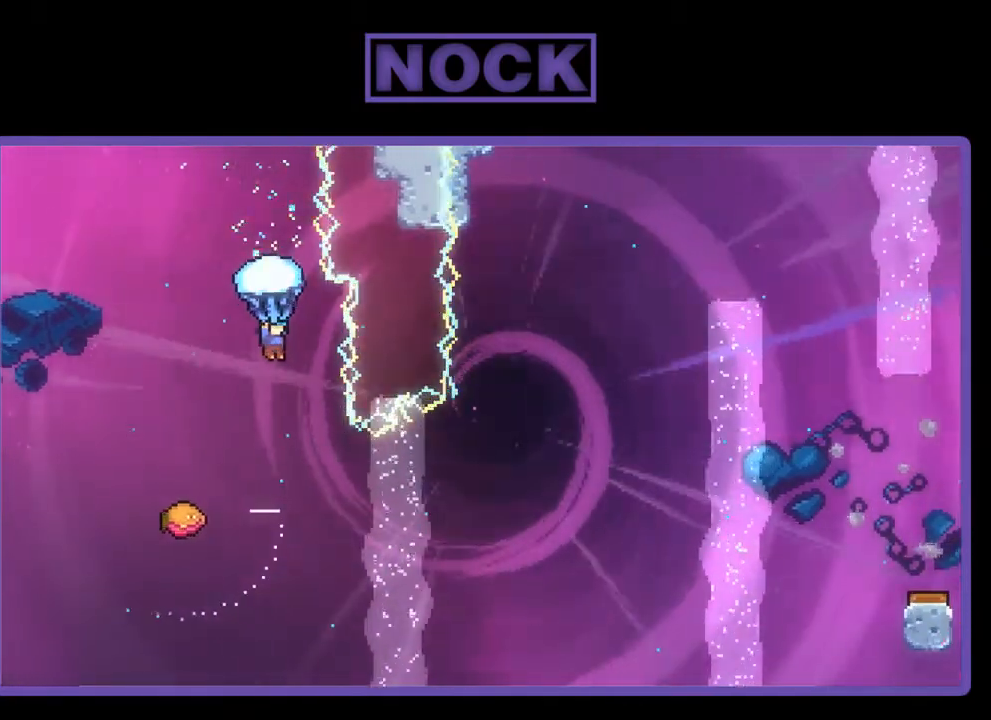
{"buttons": ["DPAD_LEFT"], "right_stick": "center", "events": [[50, "DPAD_RIGHT", "up"], [150, "R2", "up"], [350, "DPAD_LEFT", "down"]]}